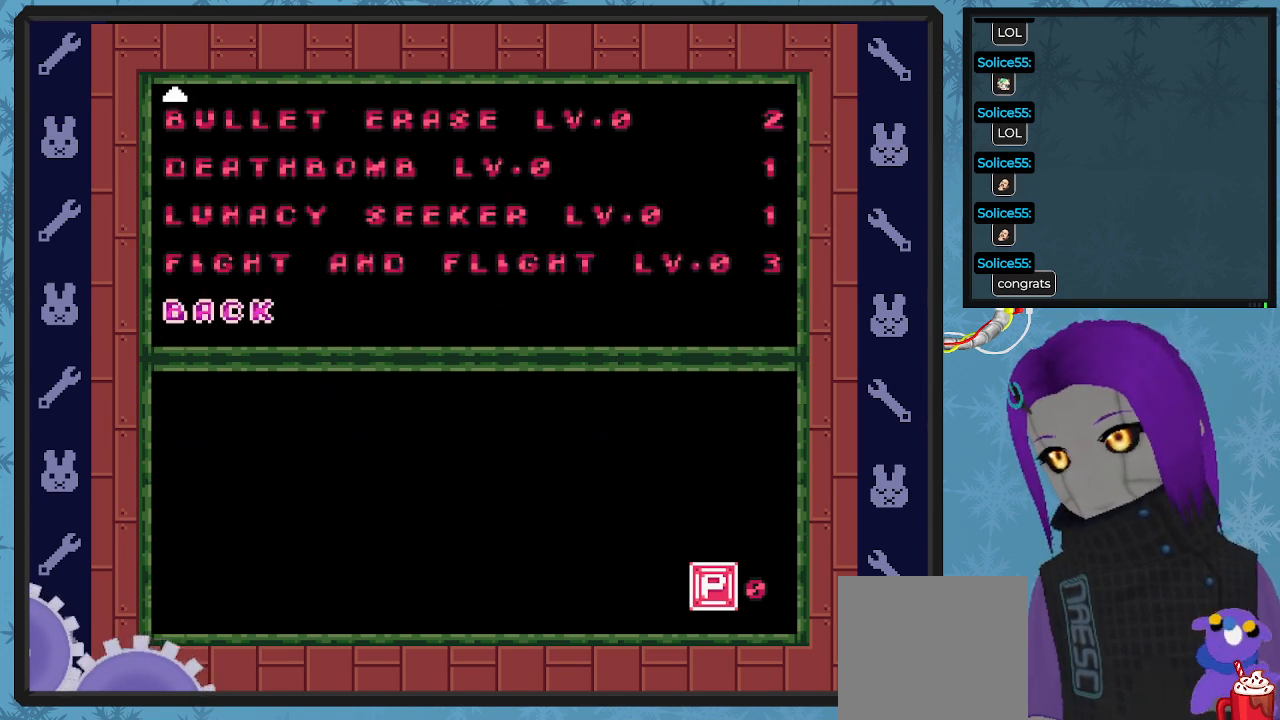
Gameplay with a controller (Xbox layout); each line is a JSON object with the inputs held at the frame after it. "events" lists button and stick changes between this image and that frame as [ms after this image, input, new state], when the widget could be followed in between. Not read: right_stick.
{"buttons": [], "left_stick": "center", "events": [[100, "A", "up"]]}
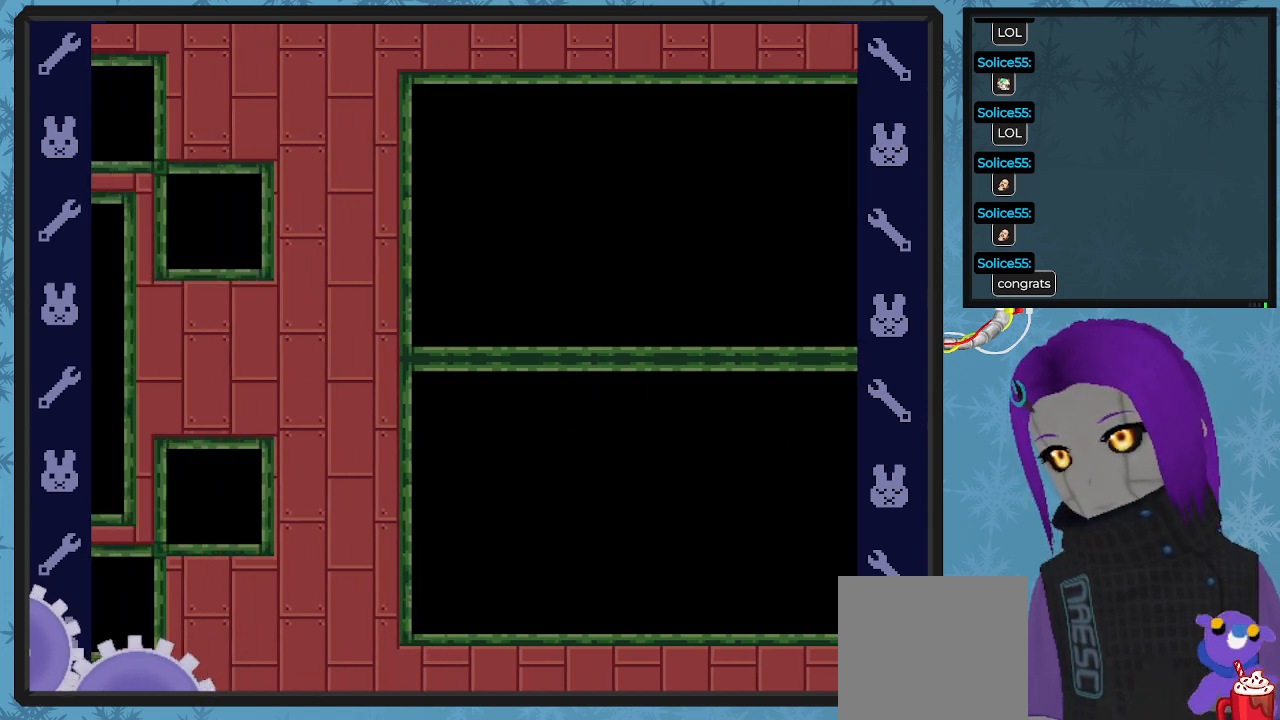
{"buttons": [], "left_stick": "center", "events": []}
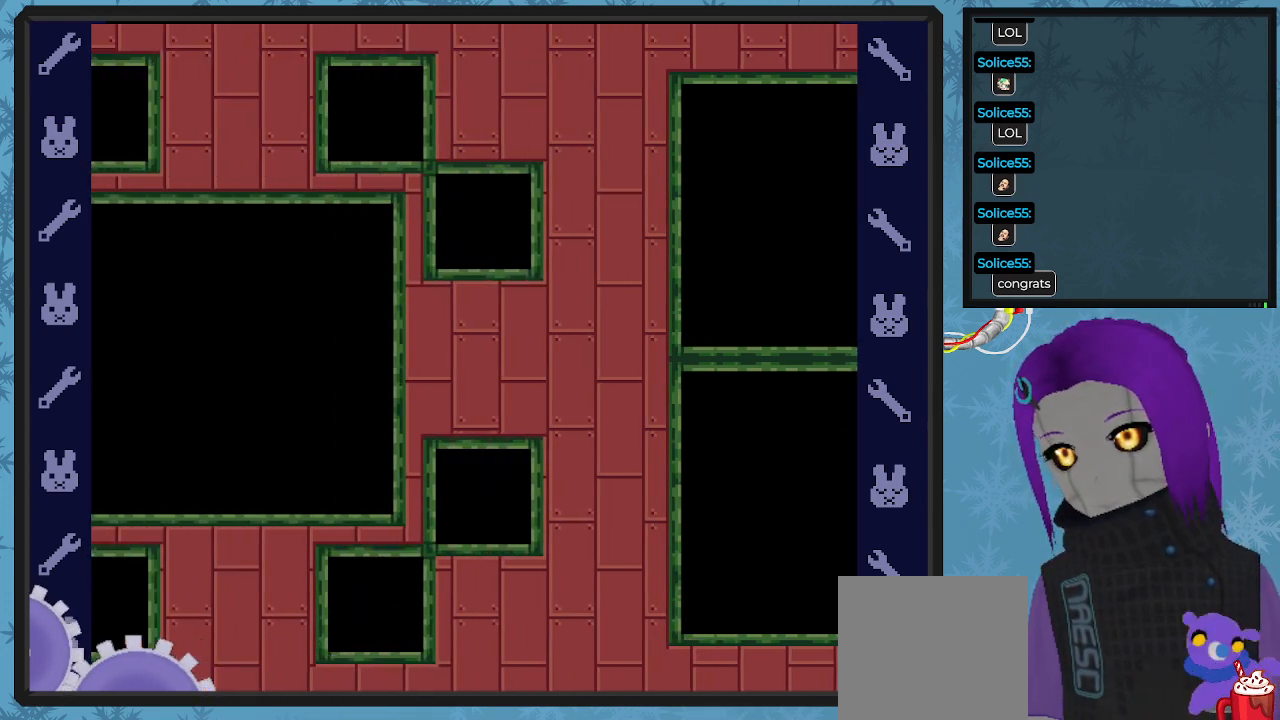
{"buttons": [], "left_stick": "center", "events": []}
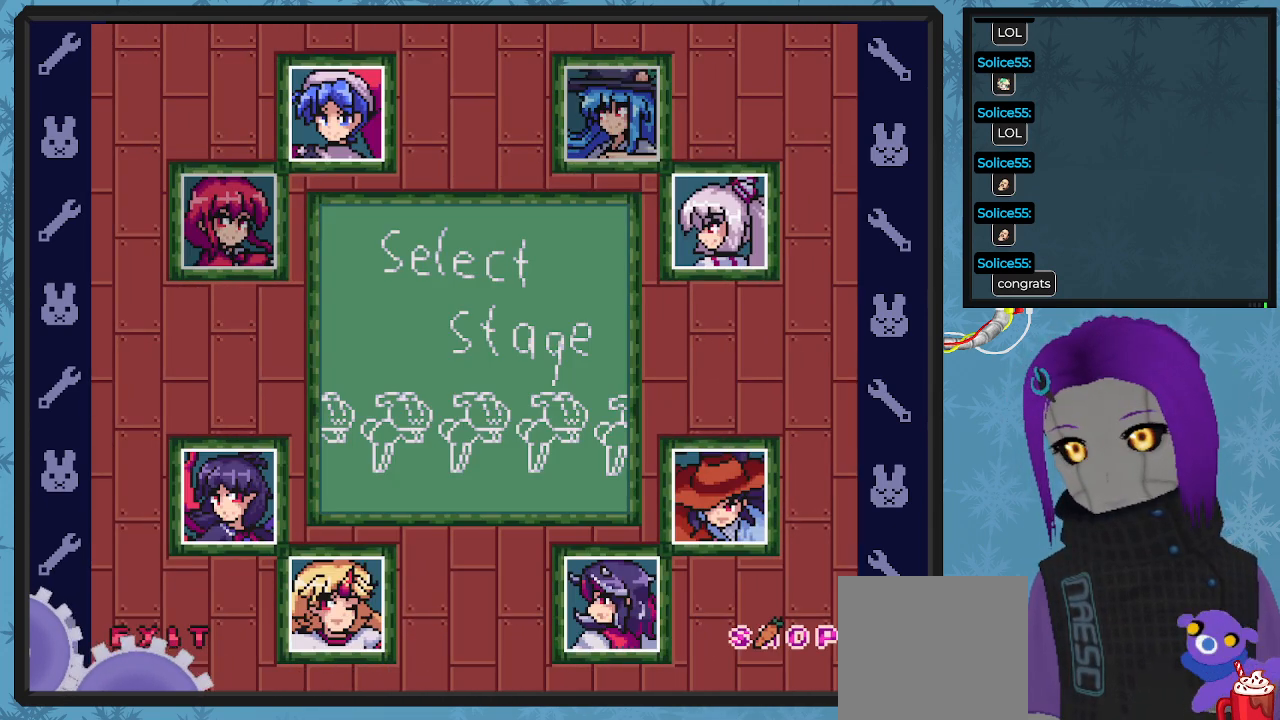
{"buttons": ["DPAD_LEFT"], "left_stick": "center", "events": [[400, "DPAD_LEFT", "down"]]}
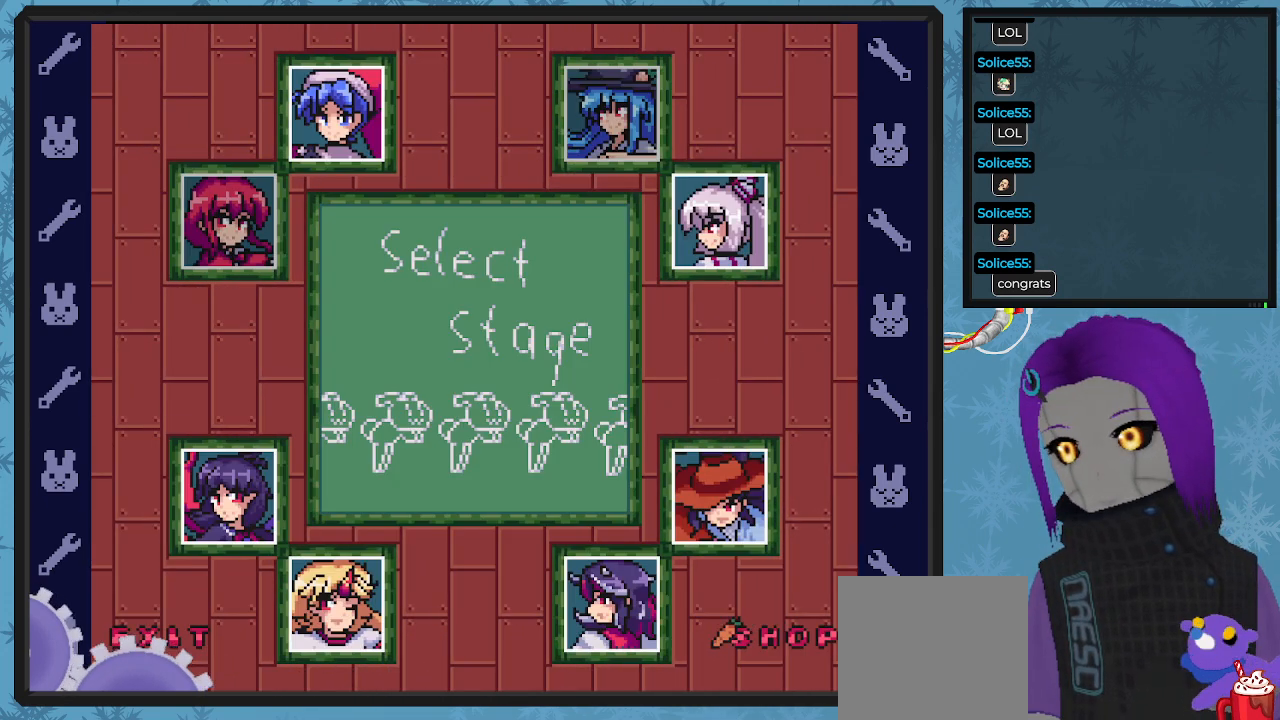
{"buttons": ["DPAD_UP"], "left_stick": "center", "events": [[133, "DPAD_LEFT", "up"], [133, "DPAD_UP", "down"], [467, "DPAD_UP", "up"], [500, "DPAD_UP", "down"]]}
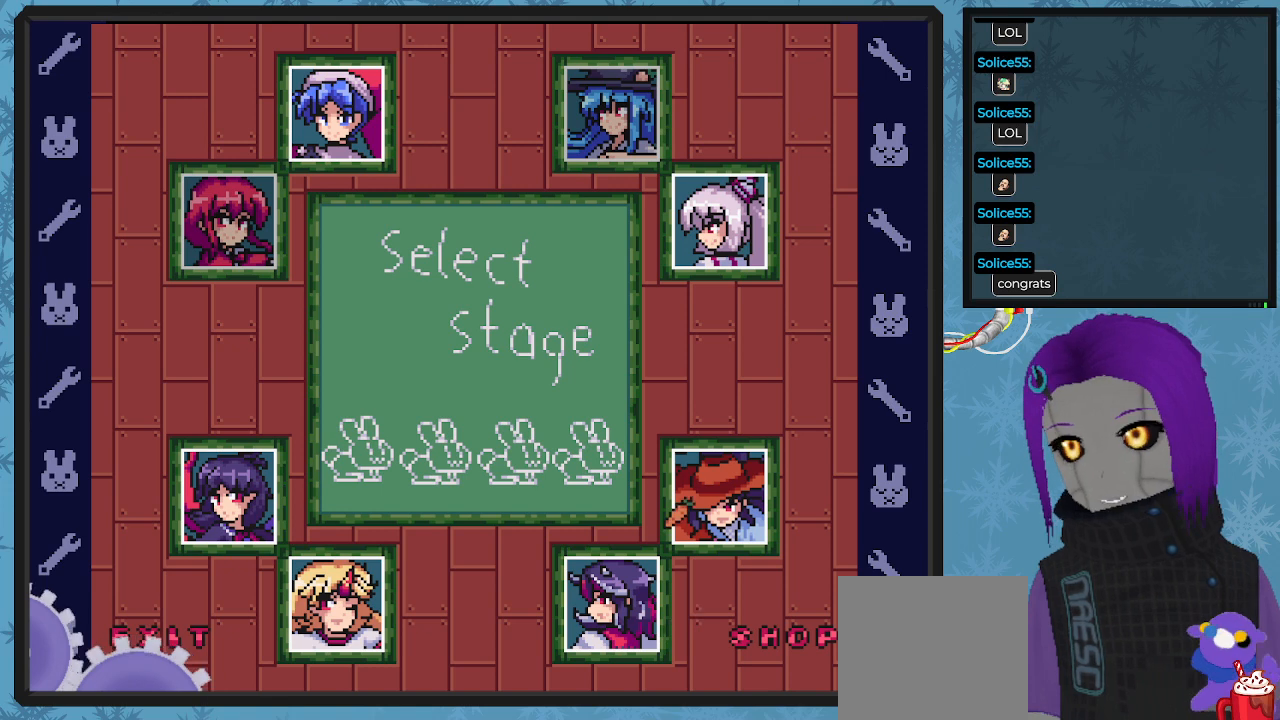
{"buttons": ["DPAD_UP", "DPAD_LEFT"], "left_stick": "center", "events": [[367, "DPAD_LEFT", "down"]]}
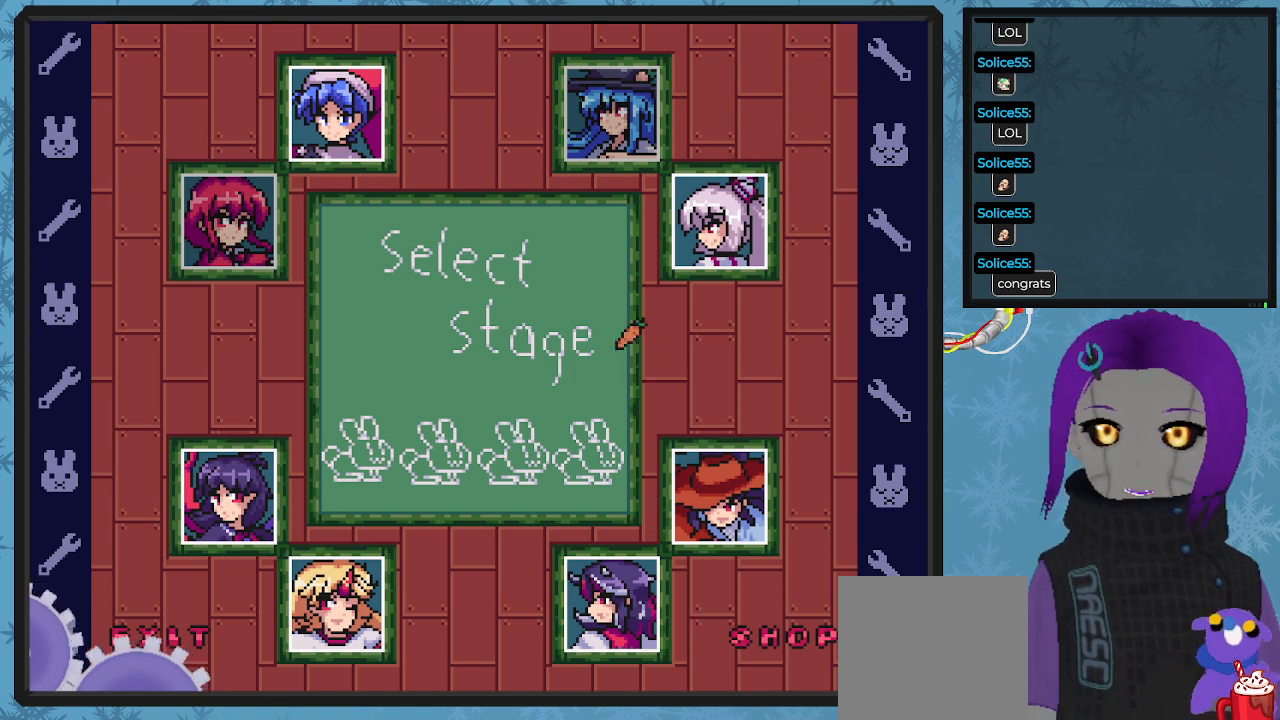
{"buttons": ["DPAD_UP"], "left_stick": "center", "events": [[67, "DPAD_LEFT", "up"]]}
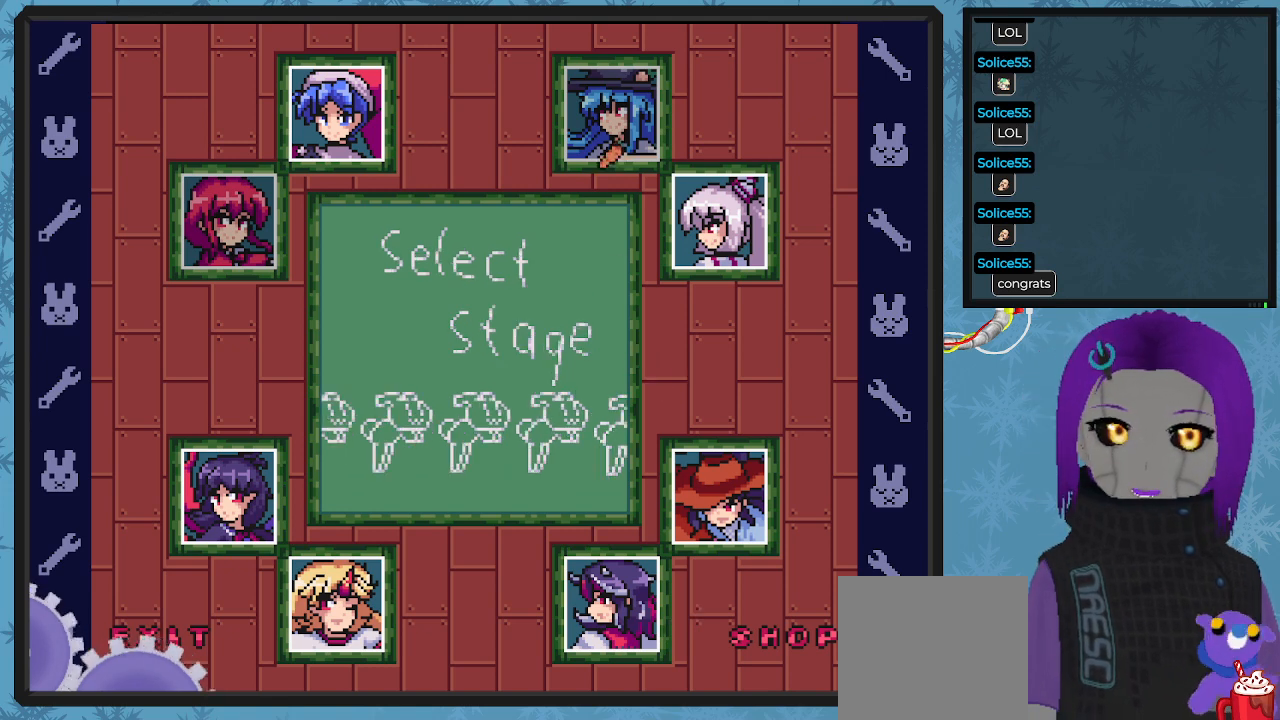
{"buttons": ["DPAD_DOWN", "DPAD_RIGHT"], "left_stick": "center", "events": [[133, "DPAD_UP", "up"], [333, "DPAD_RIGHT", "down"], [500, "DPAD_DOWN", "down"]]}
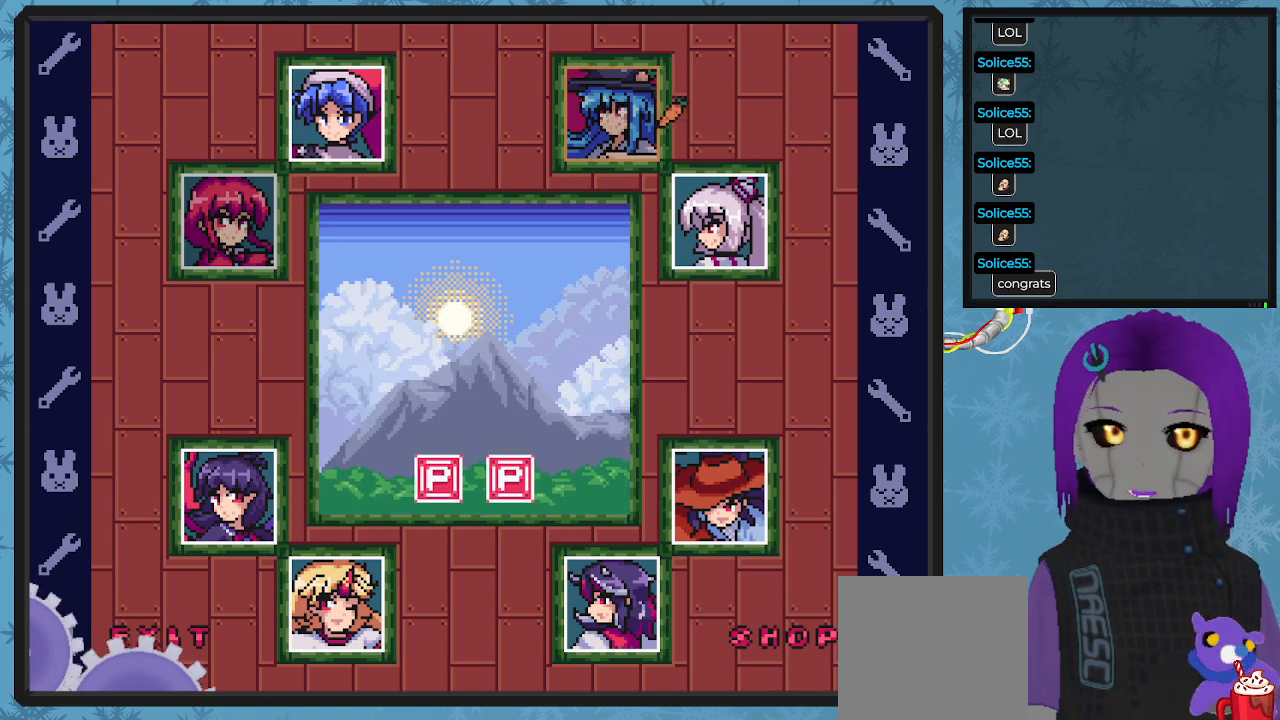
{"buttons": ["DPAD_LEFT"], "left_stick": "center", "events": [[167, "DPAD_RIGHT", "up"], [367, "DPAD_DOWN", "up"], [367, "DPAD_LEFT", "down"]]}
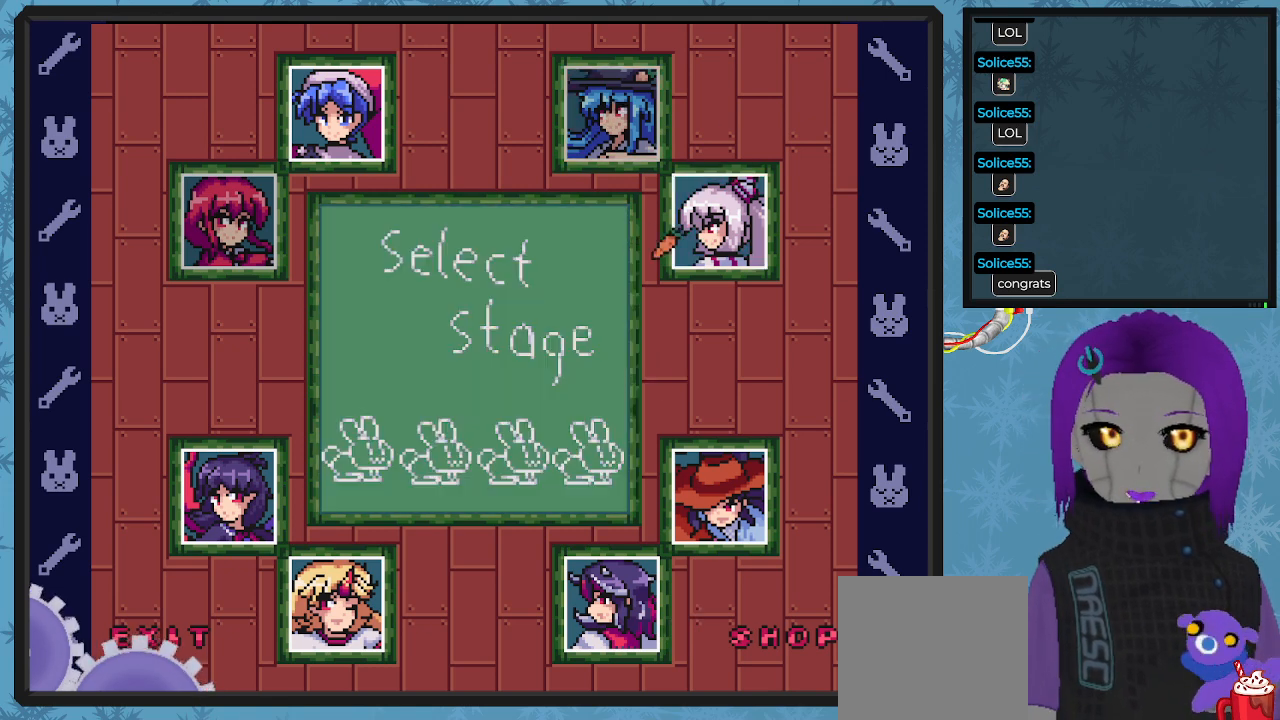
{"buttons": ["DPAD_UP", "DPAD_LEFT"], "left_stick": "center", "events": [[500, "DPAD_UP", "down"]]}
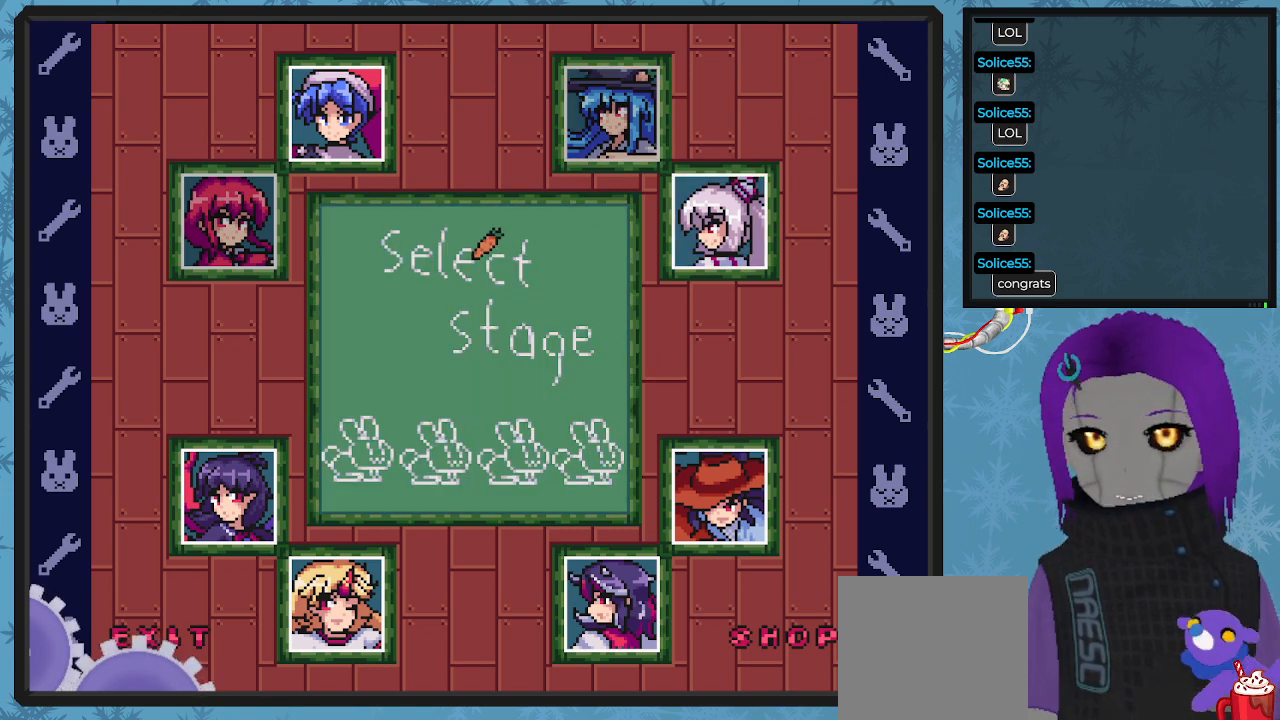
{"buttons": ["DPAD_LEFT"], "left_stick": "center", "events": [[233, "DPAD_UP", "up"], [267, "DPAD_UP", "down"], [500, "DPAD_UP", "up"]]}
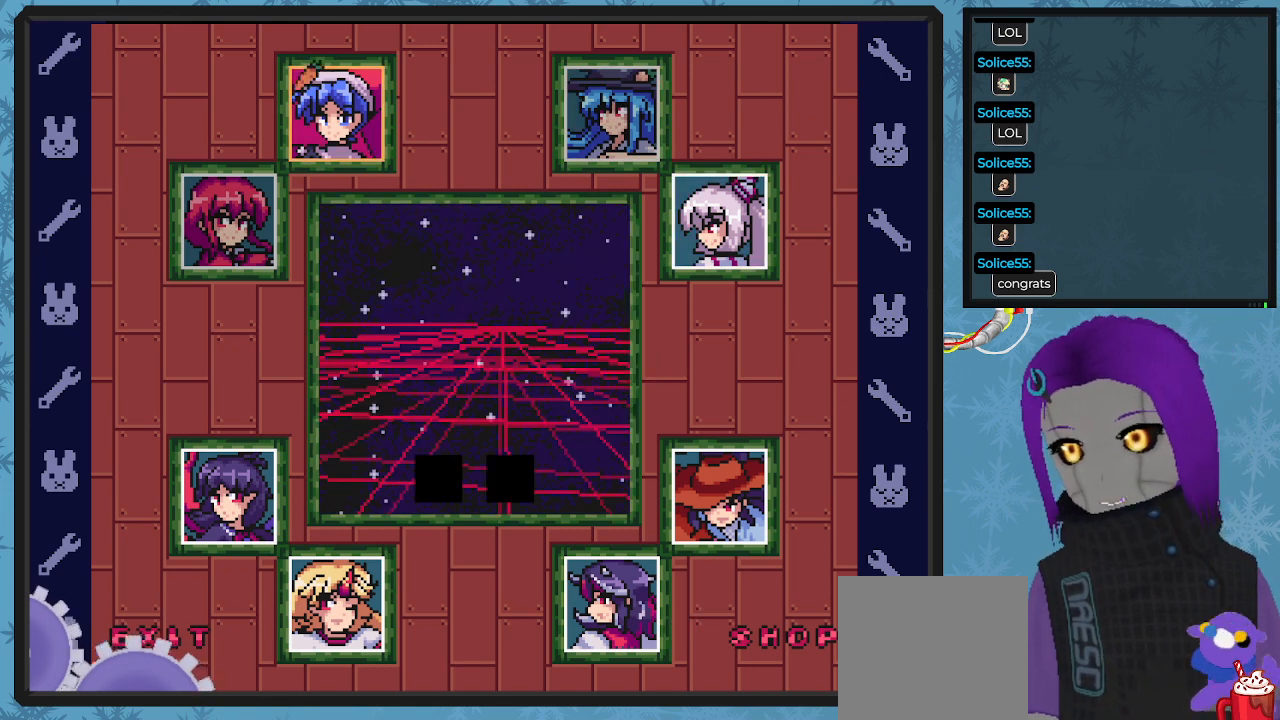
{"buttons": [], "left_stick": "center", "events": [[67, "DPAD_LEFT", "up"], [300, "DPAD_DOWN", "down"], [300, "DPAD_RIGHT", "down"], [333, "DPAD_RIGHT", "up"], [433, "DPAD_RIGHT", "down"], [467, "DPAD_DOWN", "up"], [500, "DPAD_RIGHT", "up"]]}
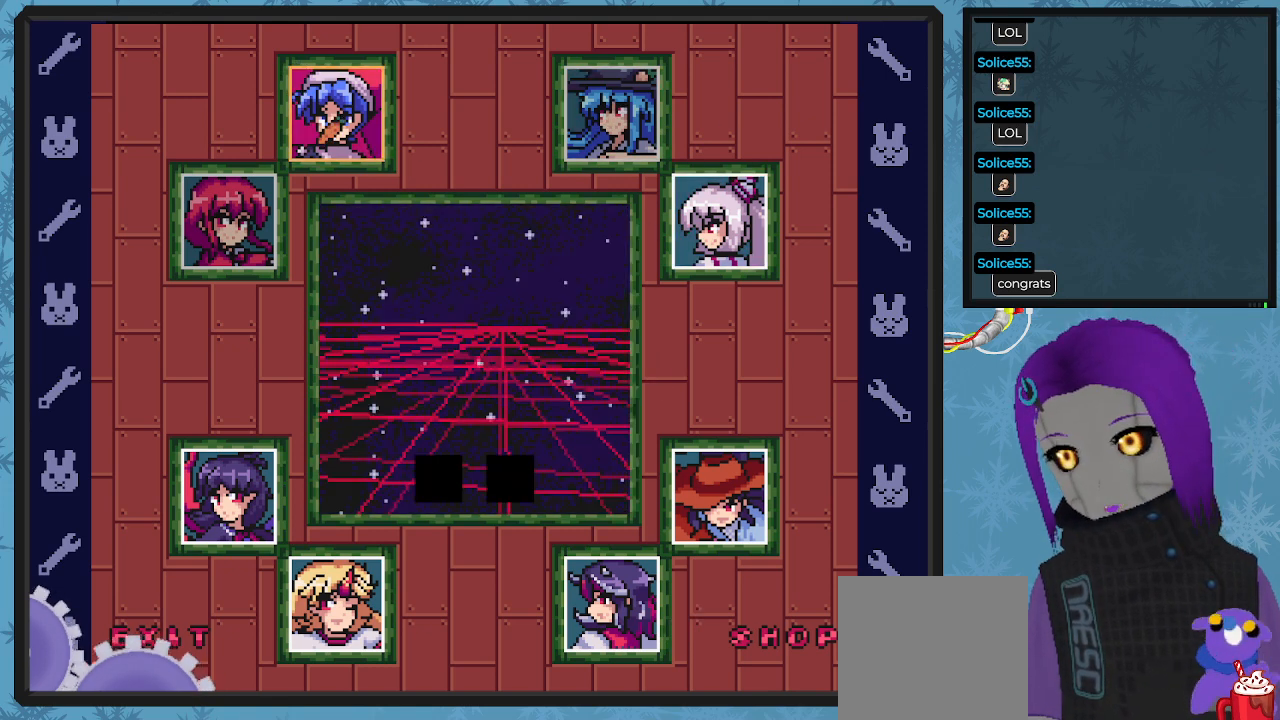
{"buttons": ["DPAD_RIGHT"], "left_stick": "center", "events": [[500, "DPAD_RIGHT", "down"]]}
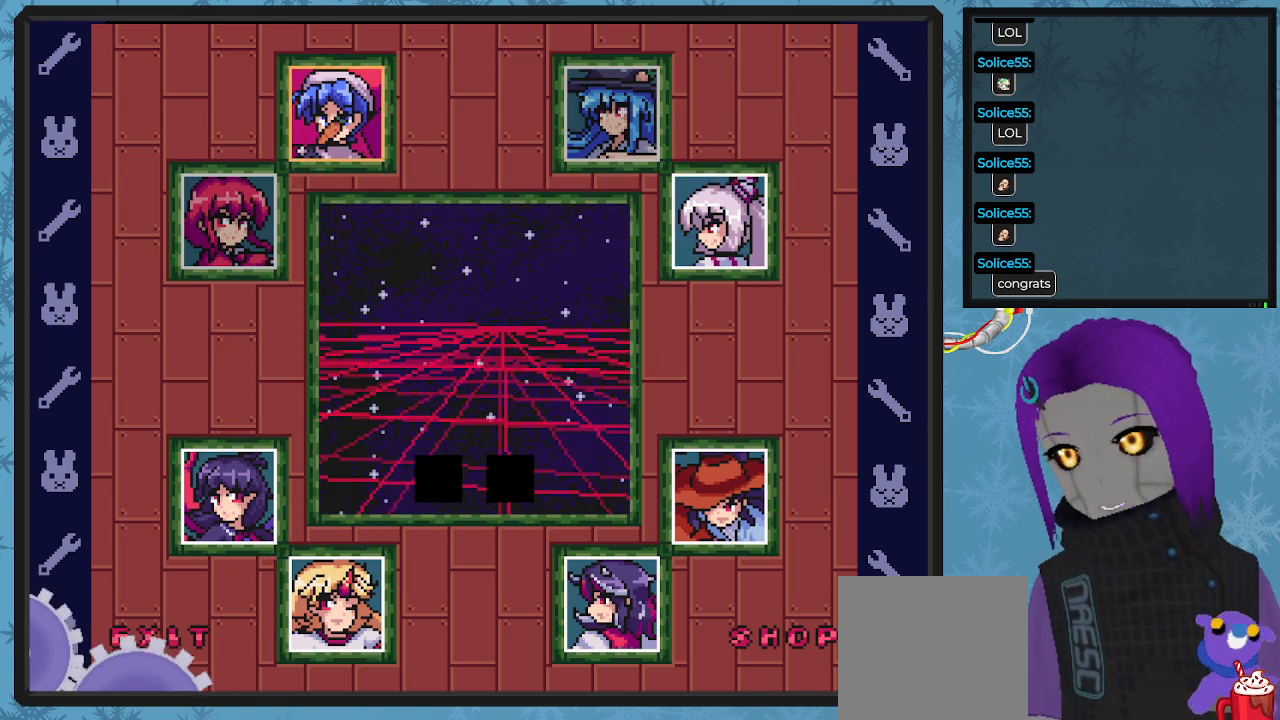
{"buttons": [], "left_stick": "center", "events": [[67, "DPAD_RIGHT", "up"], [200, "DPAD_UP", "down"], [267, "DPAD_UP", "up"]]}
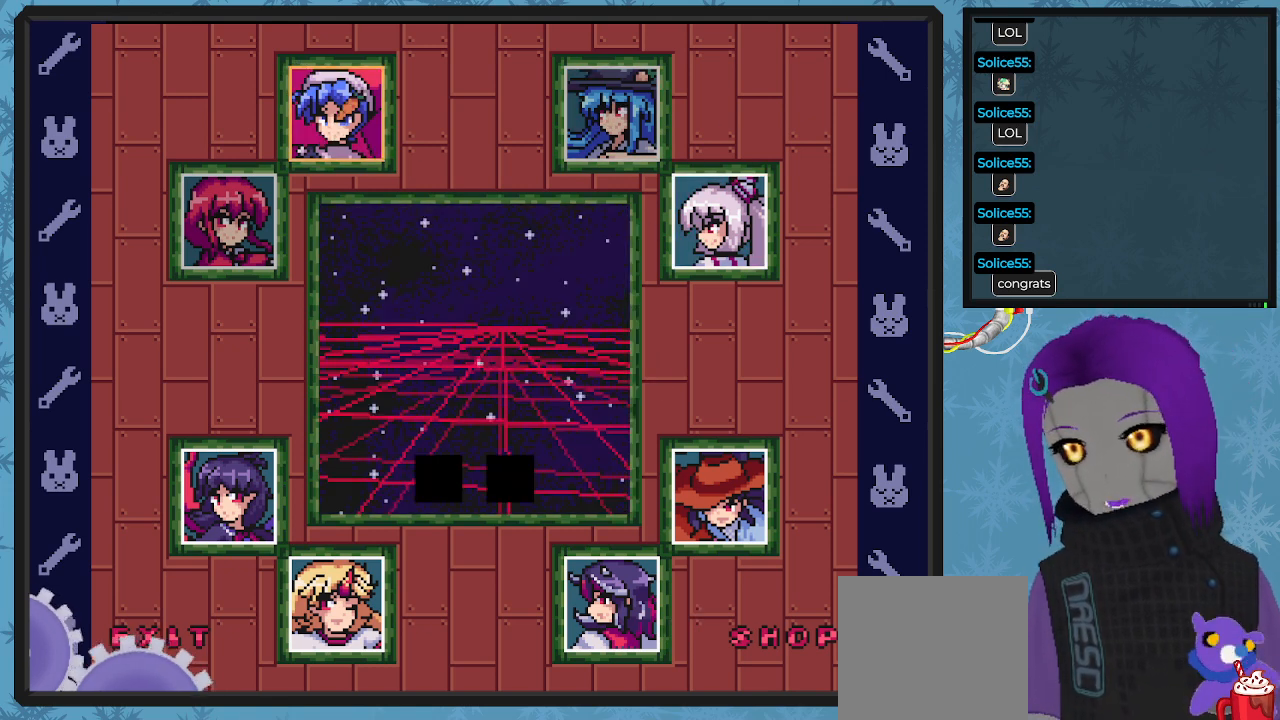
{"buttons": [], "left_stick": "center", "events": []}
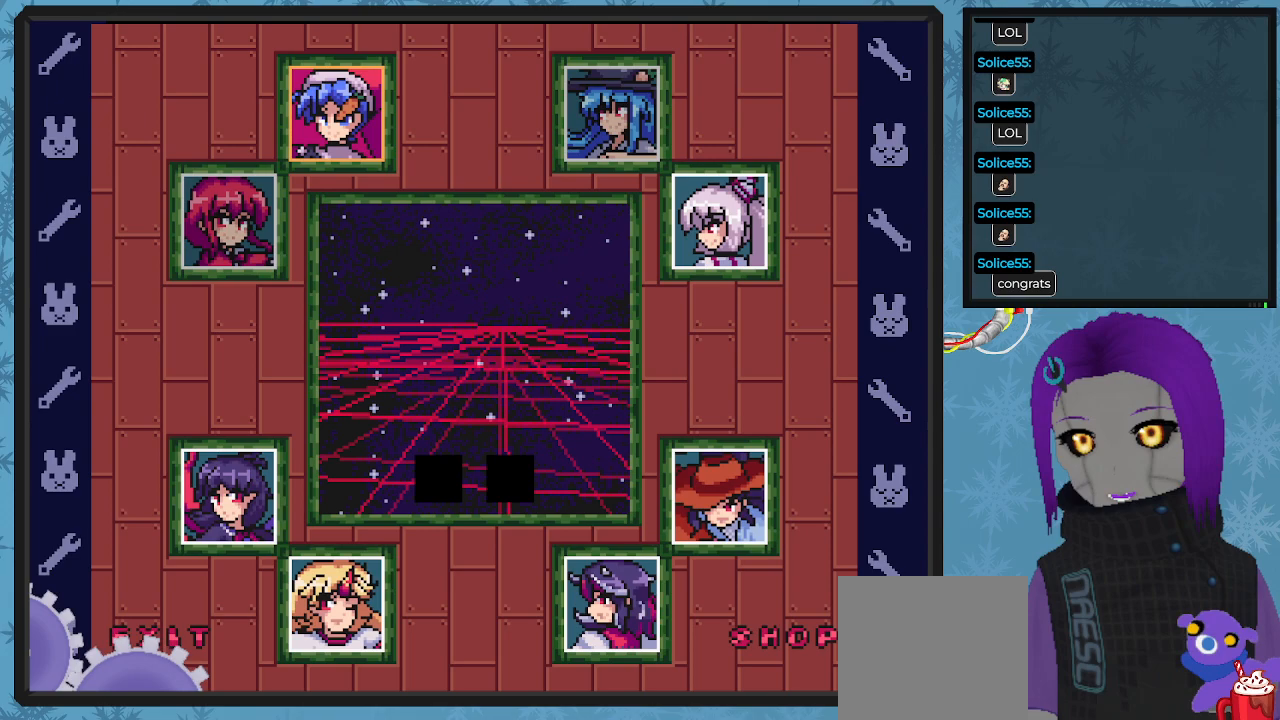
{"buttons": [], "left_stick": "center", "events": [[67, "A", "down"], [133, "A", "up"]]}